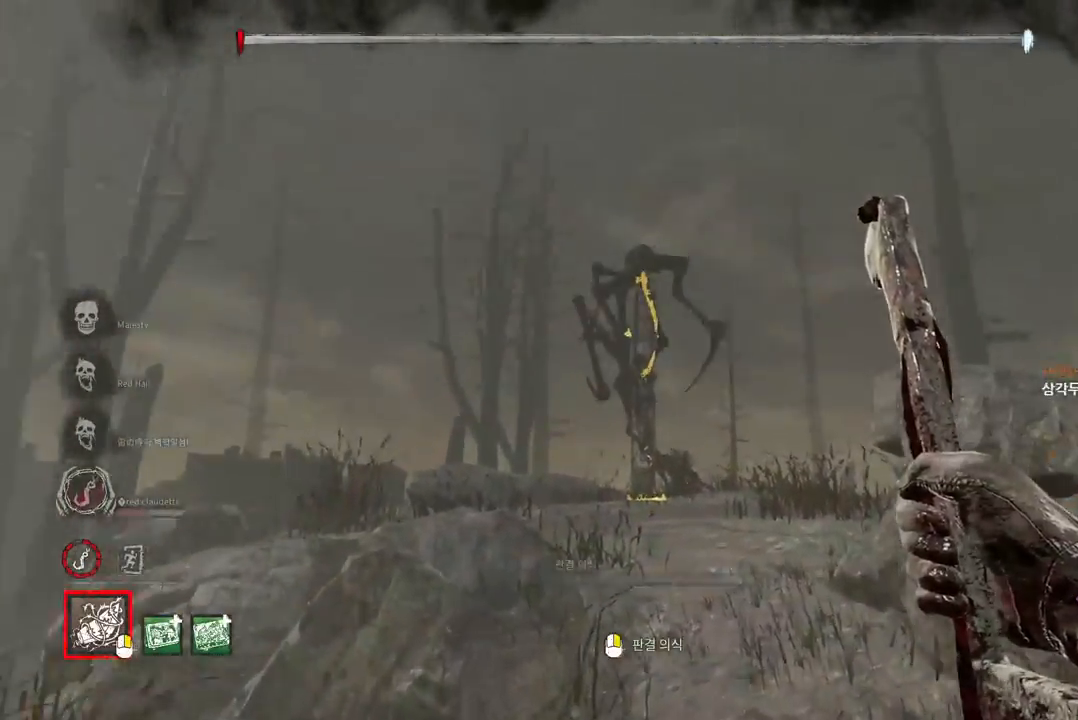
Gameplay with keyboard and mouse; each line is a JSON object with the keys and mouse buttons held at the frame after it. "events" lists presses ("down") and releases ("up") of "a", "ctrl", "d", "e", "q", "s", "shift", "space", "w", "mouse_left", "mouse_wheel", "mouse_right", "mouse_mb4" and "mouse_mb5" between this image and that frame as [ms after this image, input, new state], when the widget could be followed in between. "mouse_left", "mouse_wheel", "mouse_right", "mouse_mb4", "mouse_mb5" = the "left", "wheel", "right", "mb4", "mb5" buttons of the "mouse" list. No other keys are recorded. "wheel" means that the mouse wheel is clicked or scrolled. Mouse movement is not recorded.
{"keys": [], "mouse": [], "events": []}
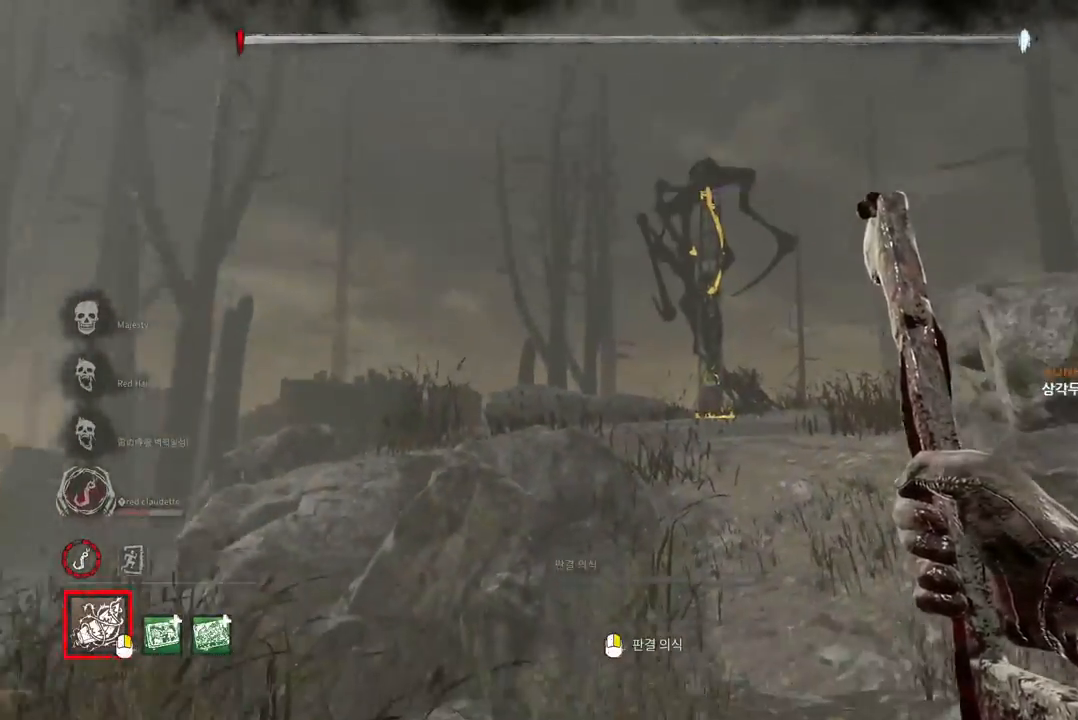
{"keys": ["a", "w"], "mouse": [], "events": [[50, "s", "down"], [267, "a", "down"], [317, "s", "up"], [467, "w", "down"]]}
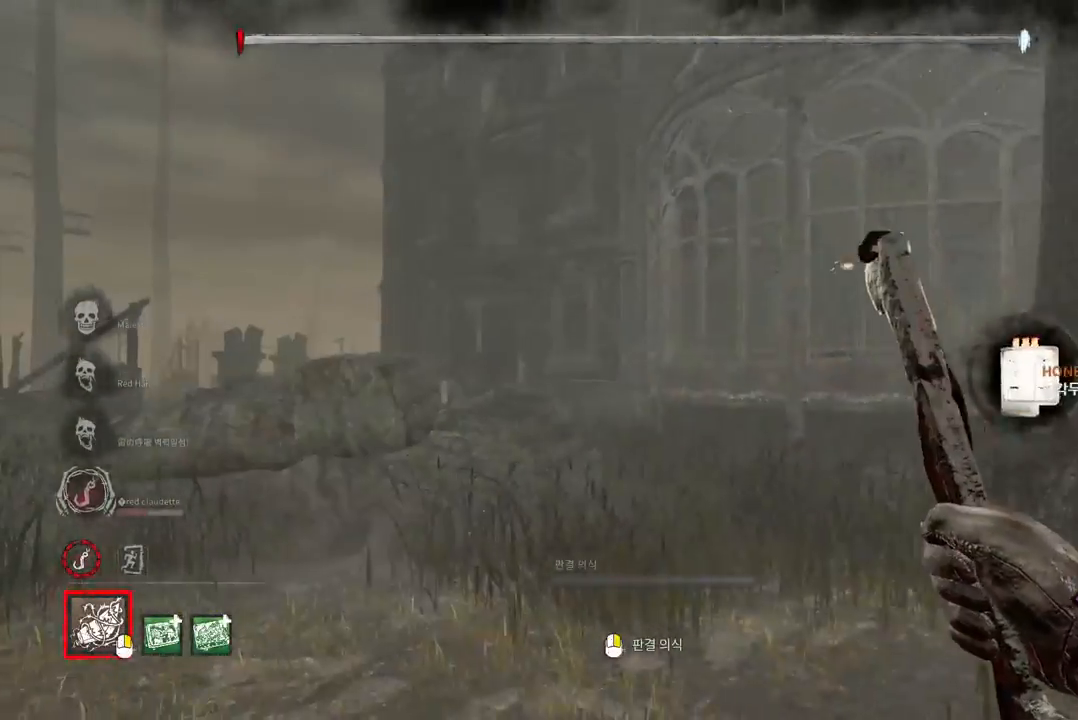
{"keys": ["w"], "mouse": [], "events": [[117, "a", "up"]]}
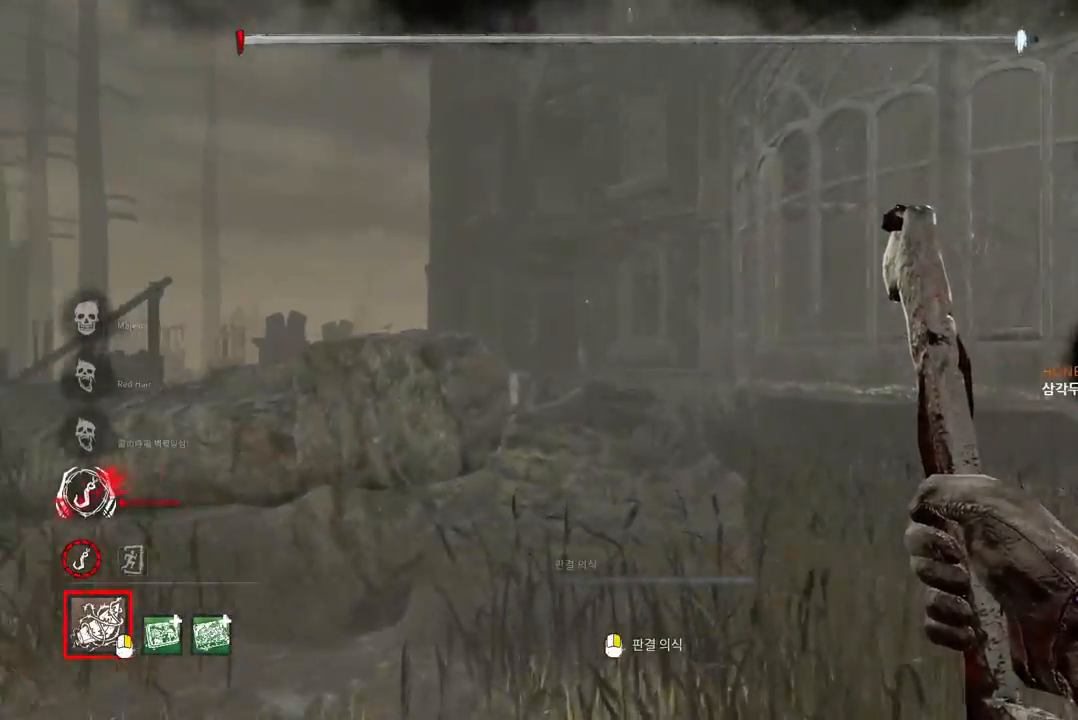
{"keys": [], "mouse": [], "events": [[383, "w", "up"]]}
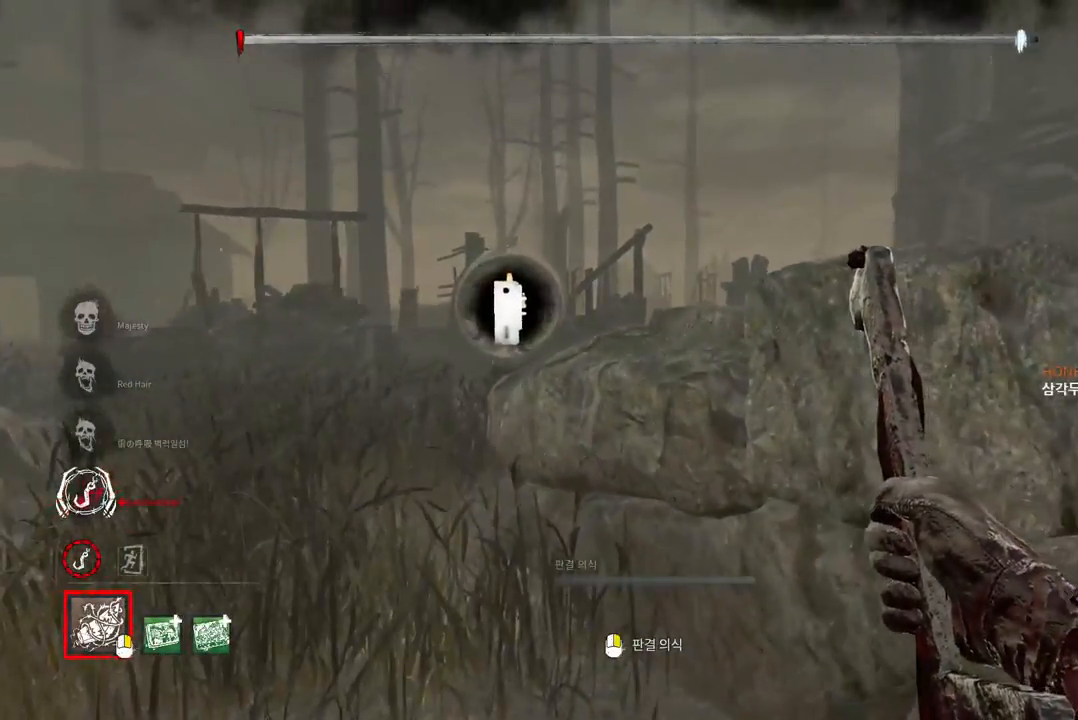
{"keys": [], "mouse": [], "events": []}
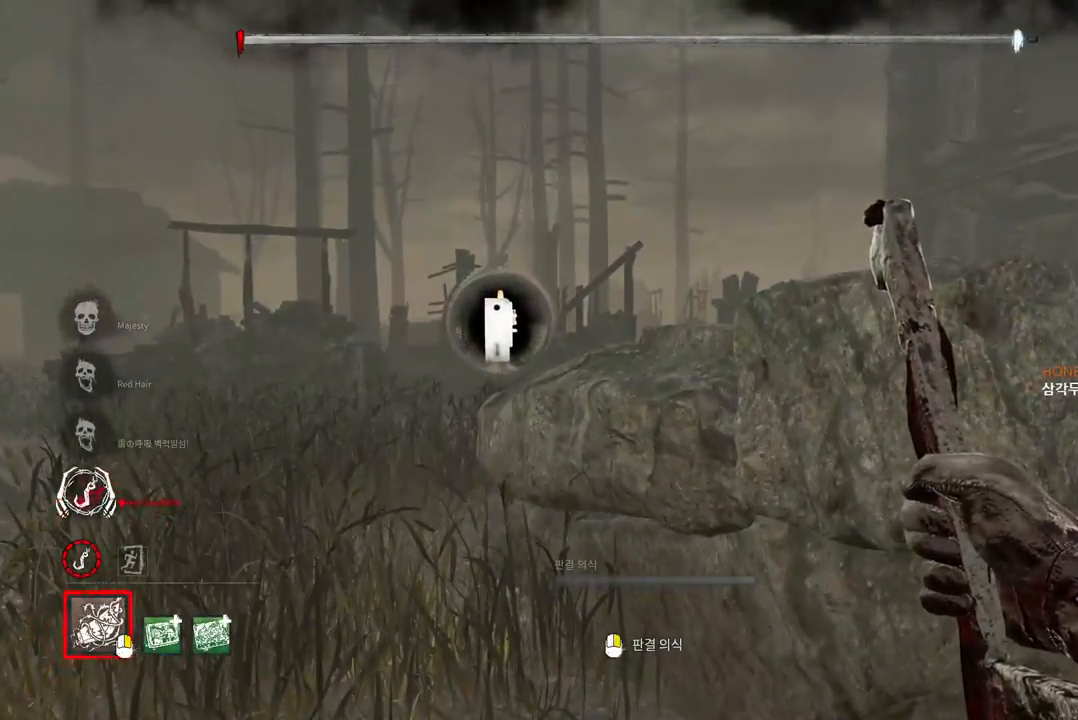
{"keys": [], "mouse": [], "events": []}
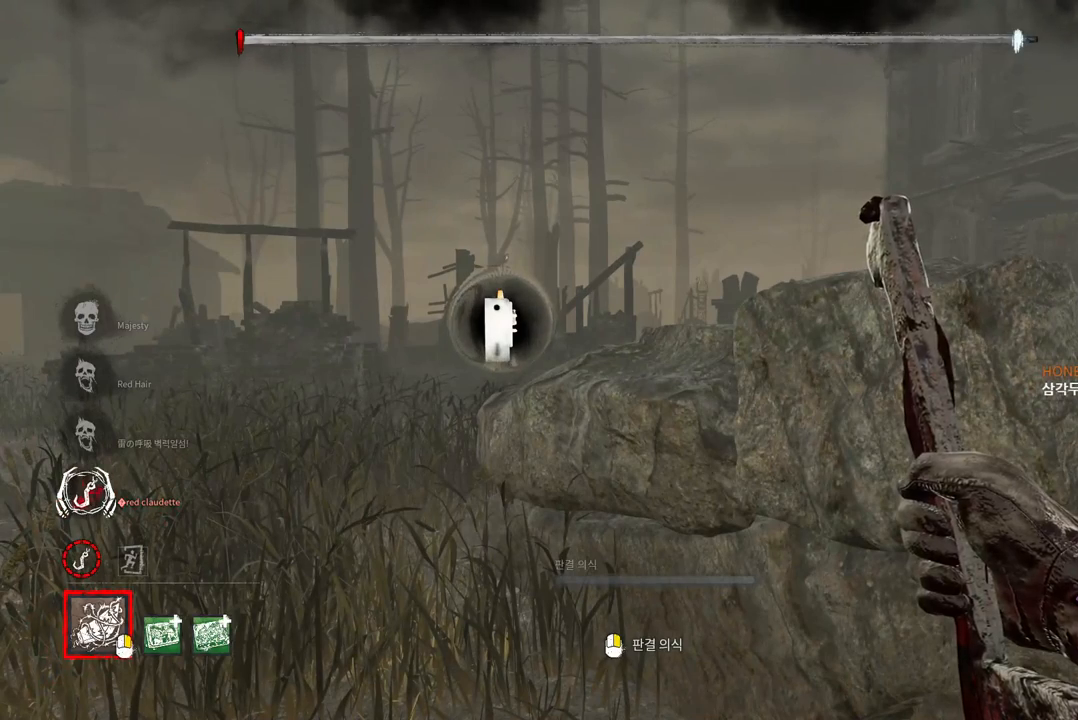
{"keys": [], "mouse": [], "events": []}
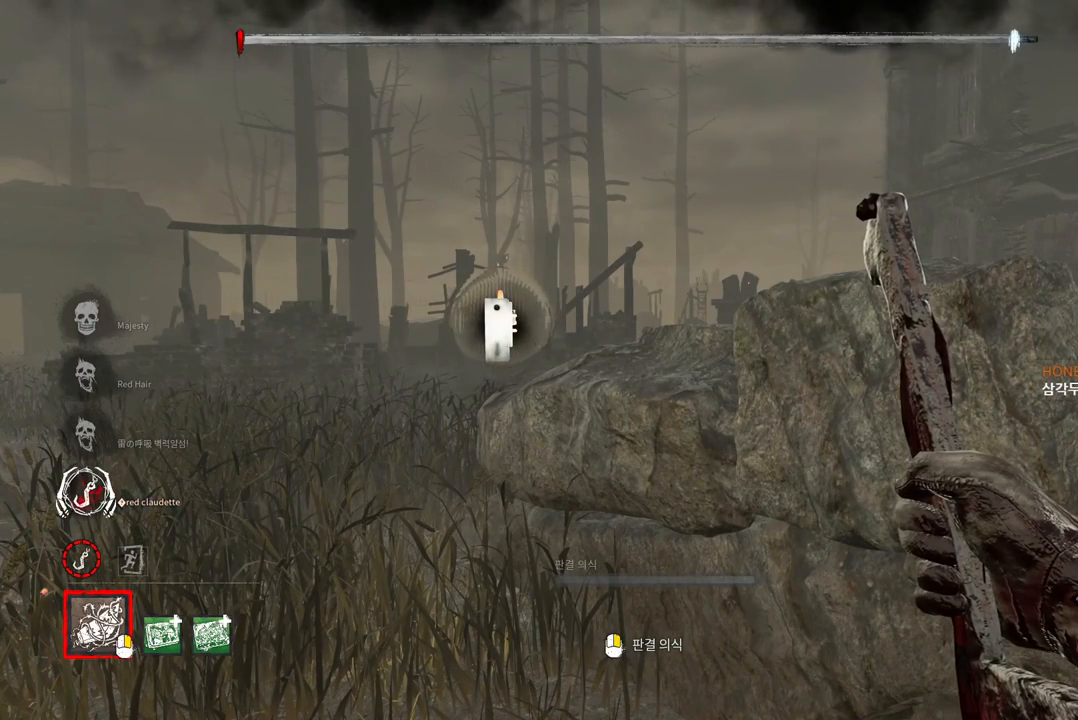
{"keys": [], "mouse": [], "events": [[283, "mouse_left", "down"], [383, "mouse_left", "up"]]}
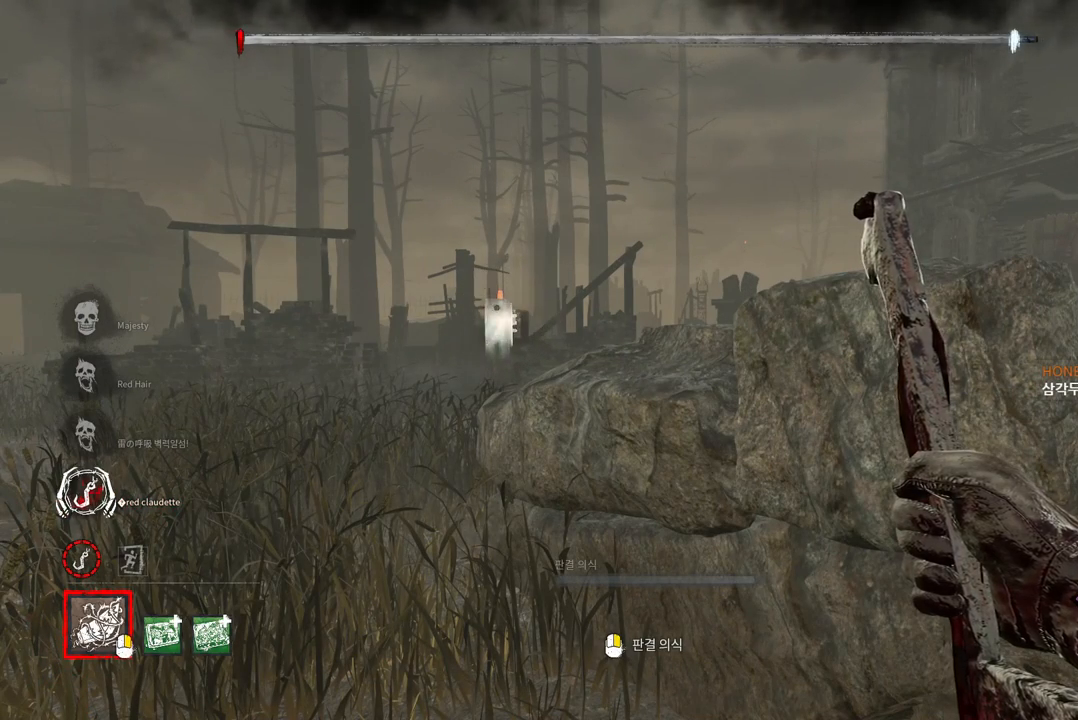
{"keys": [], "mouse": [], "events": []}
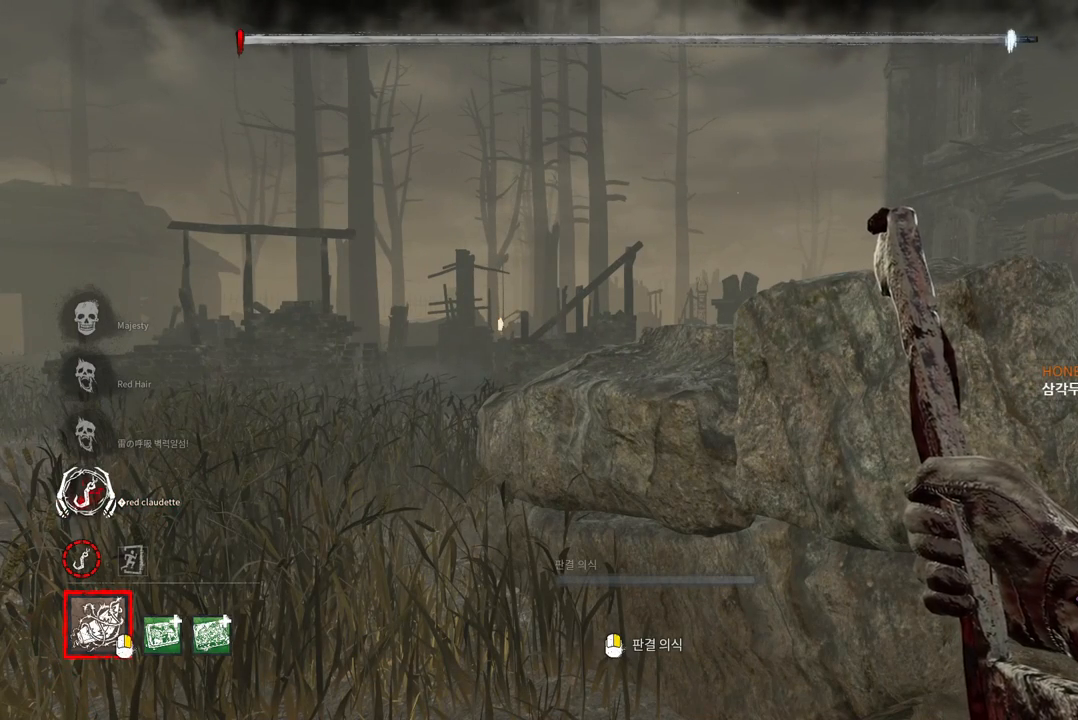
{"keys": [], "mouse": [], "events": [[67, "mouse_left", "down"], [183, "mouse_left", "up"]]}
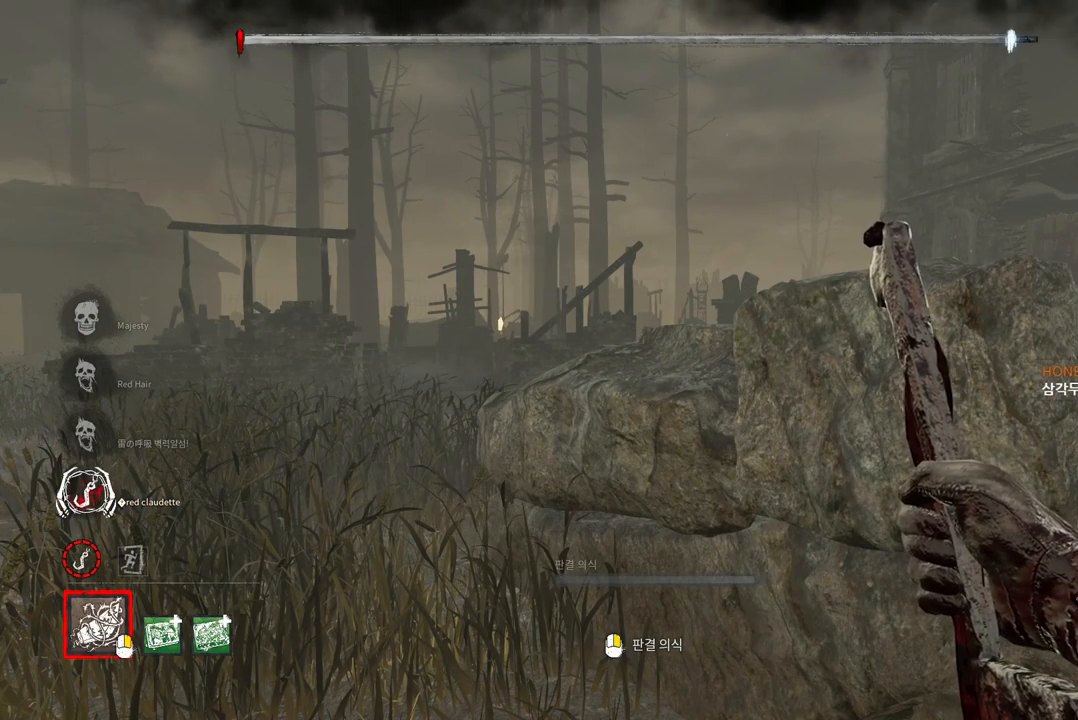
{"keys": [], "mouse": [], "events": []}
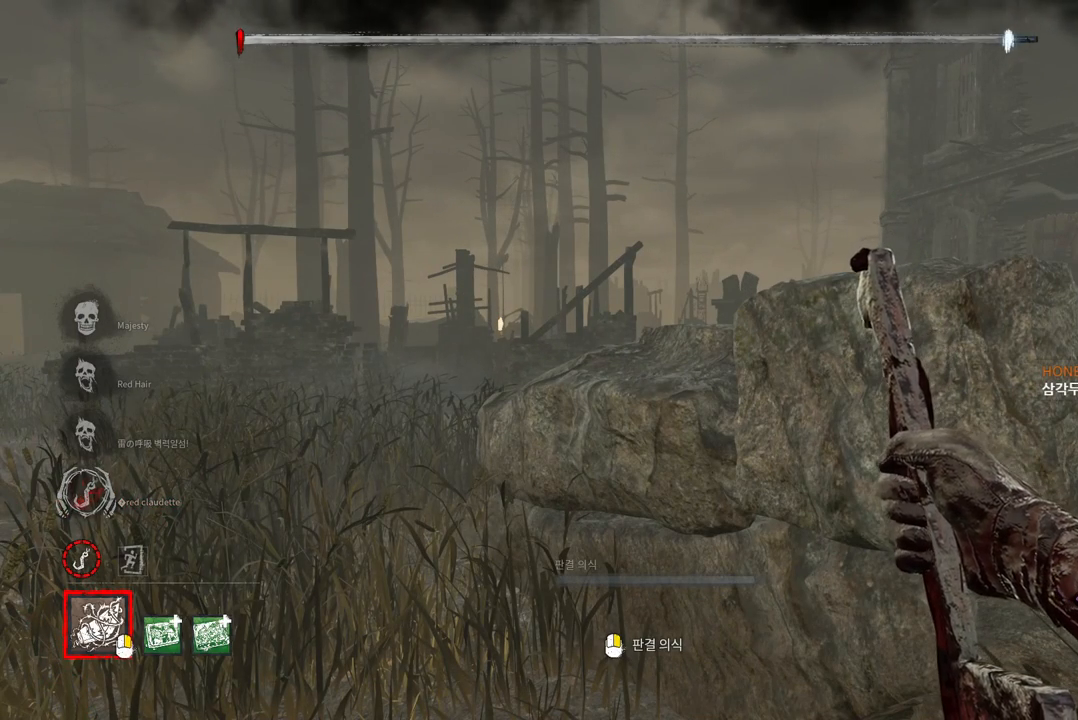
{"keys": [], "mouse": [], "events": []}
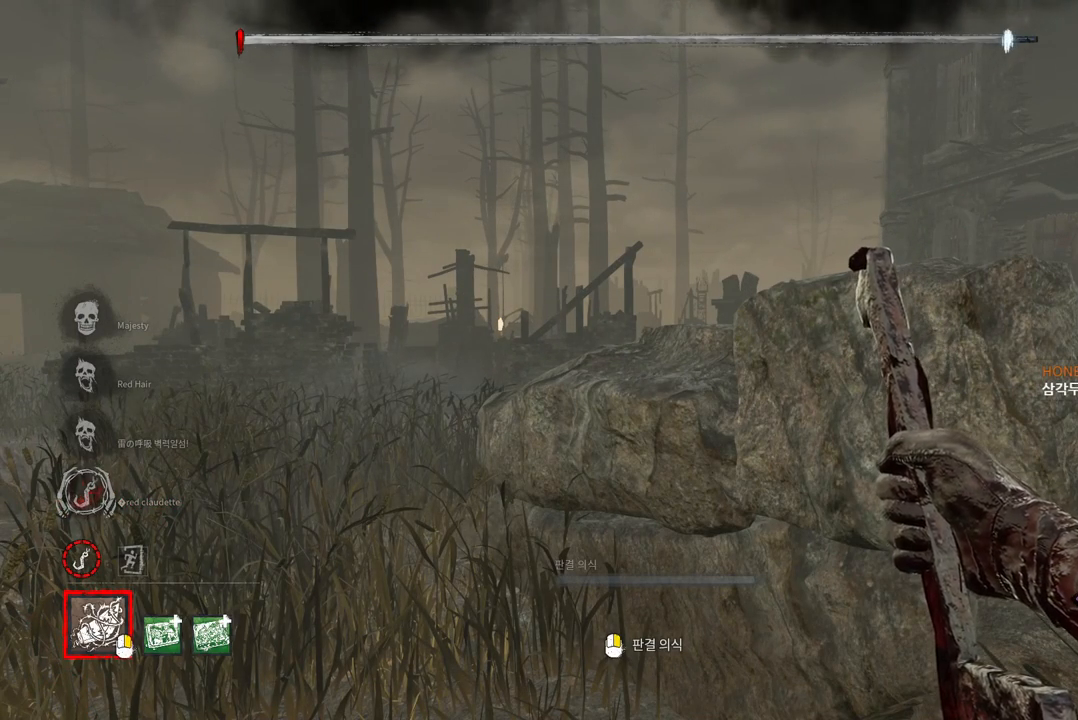
{"keys": [], "mouse": [], "events": []}
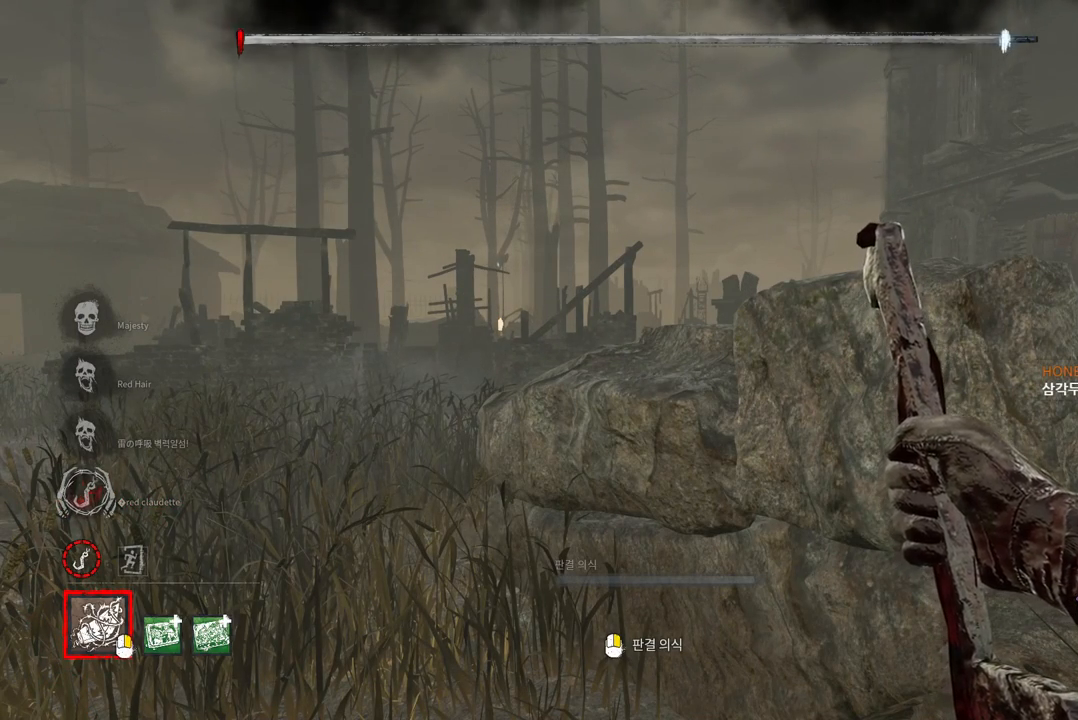
{"keys": [], "mouse": [], "events": []}
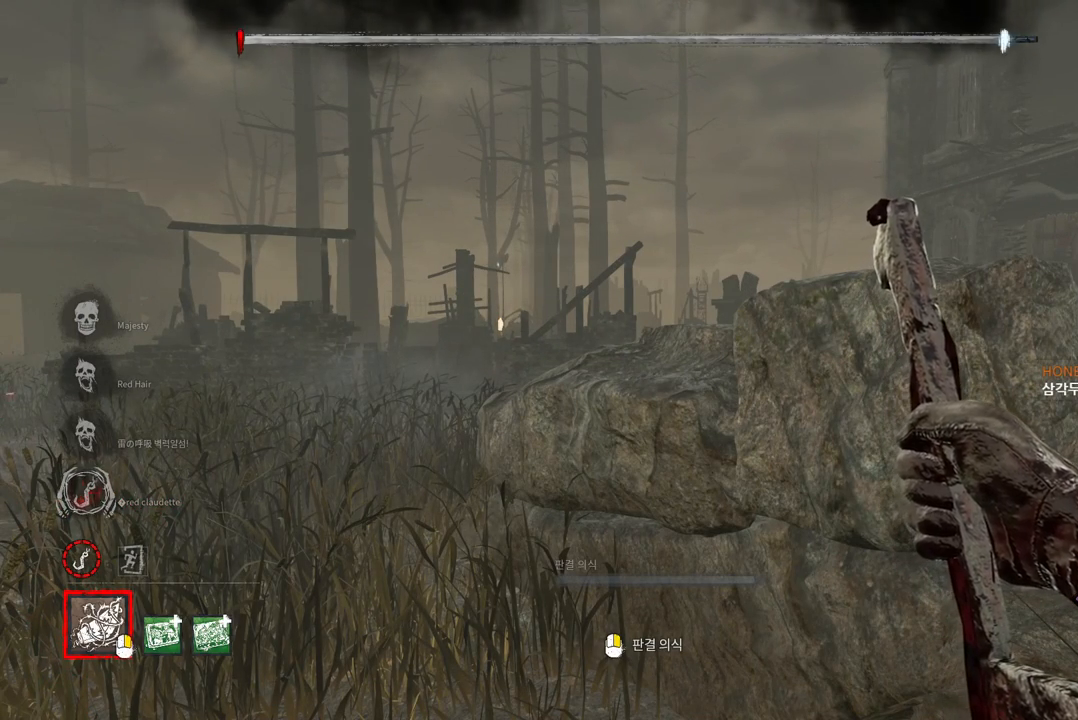
{"keys": [], "mouse": [], "events": []}
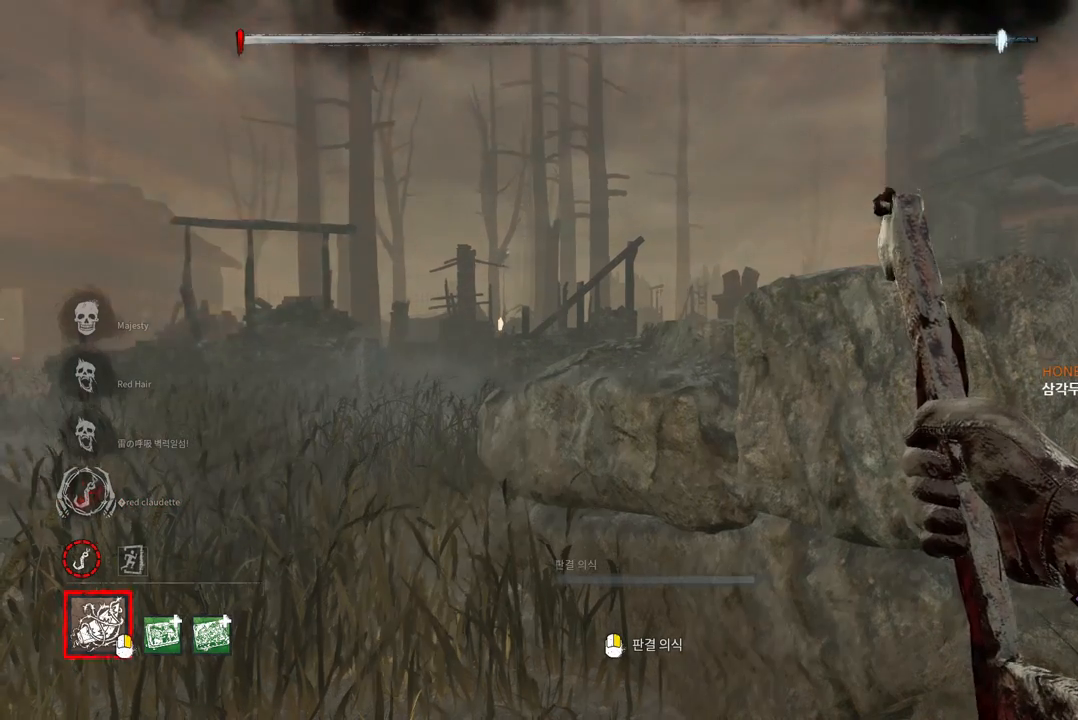
{"keys": [], "mouse": [], "events": []}
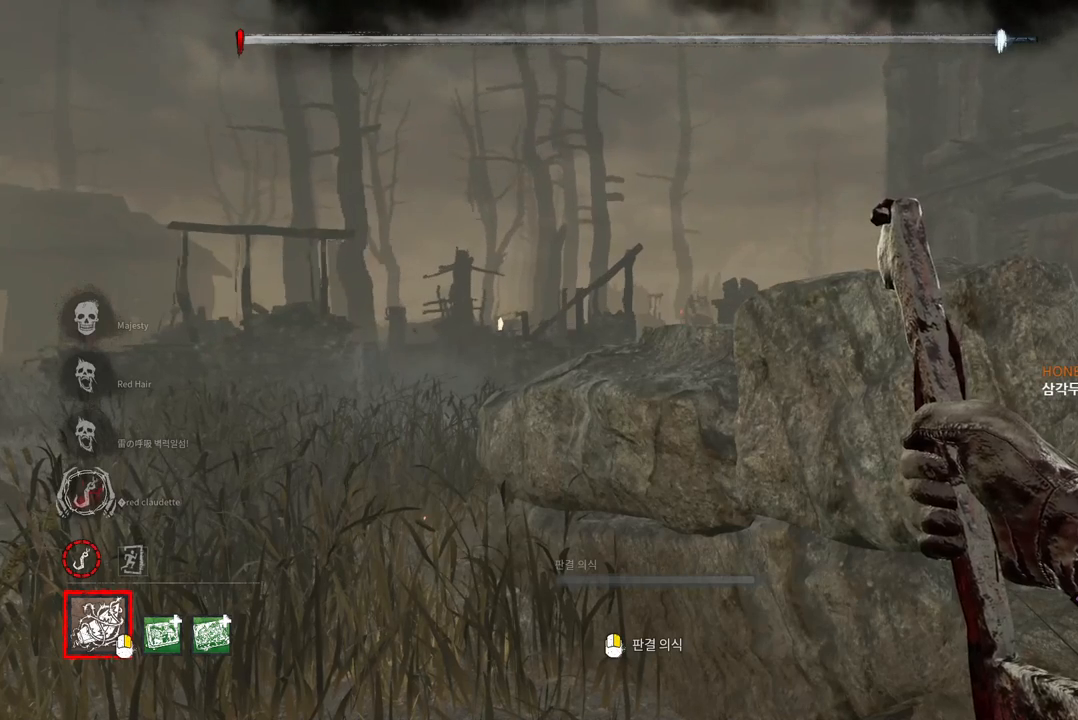
{"keys": [], "mouse": [], "events": []}
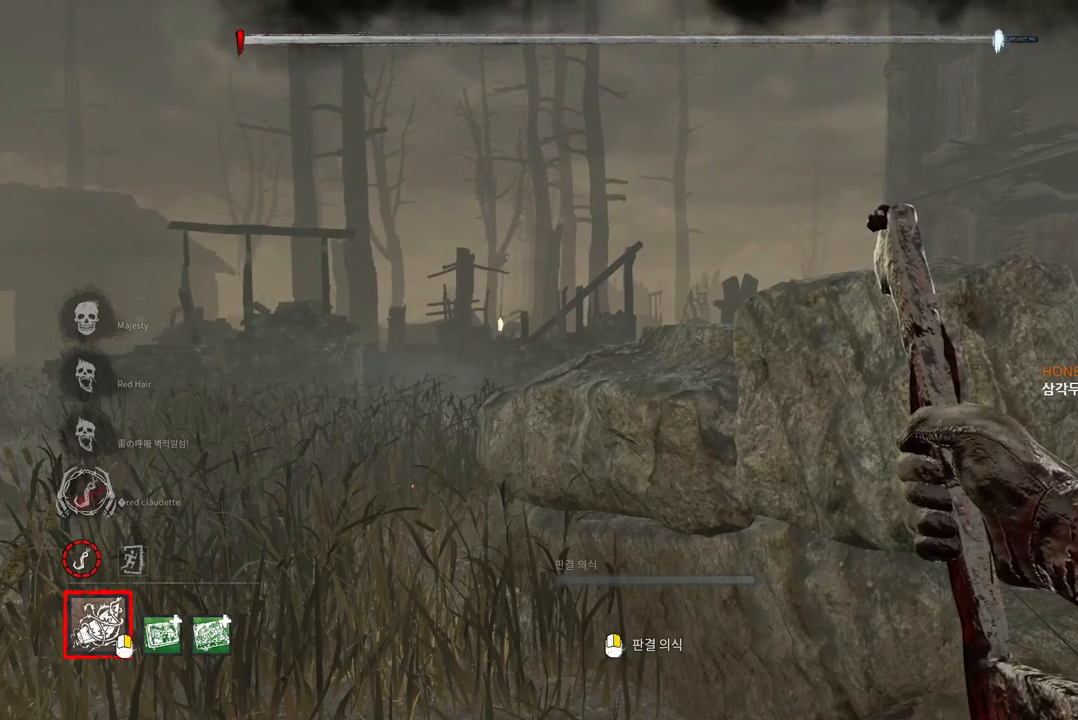
{"keys": [], "mouse": [], "events": [[267, "mouse_left", "down"], [367, "mouse_left", "up"]]}
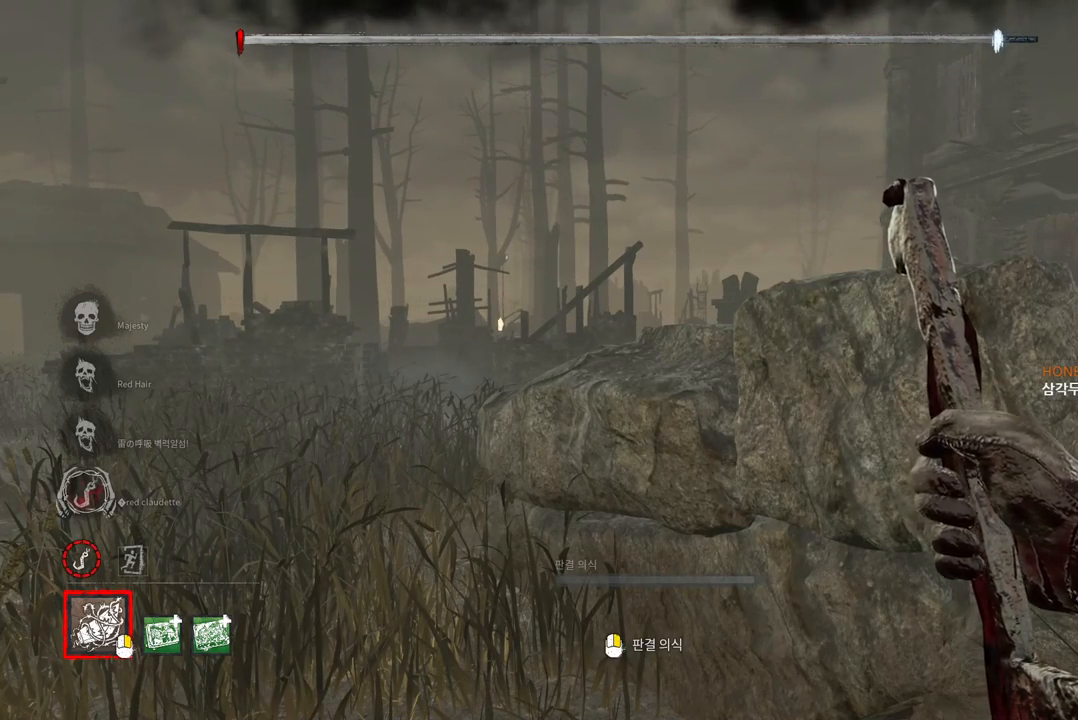
{"keys": [], "mouse": [], "events": []}
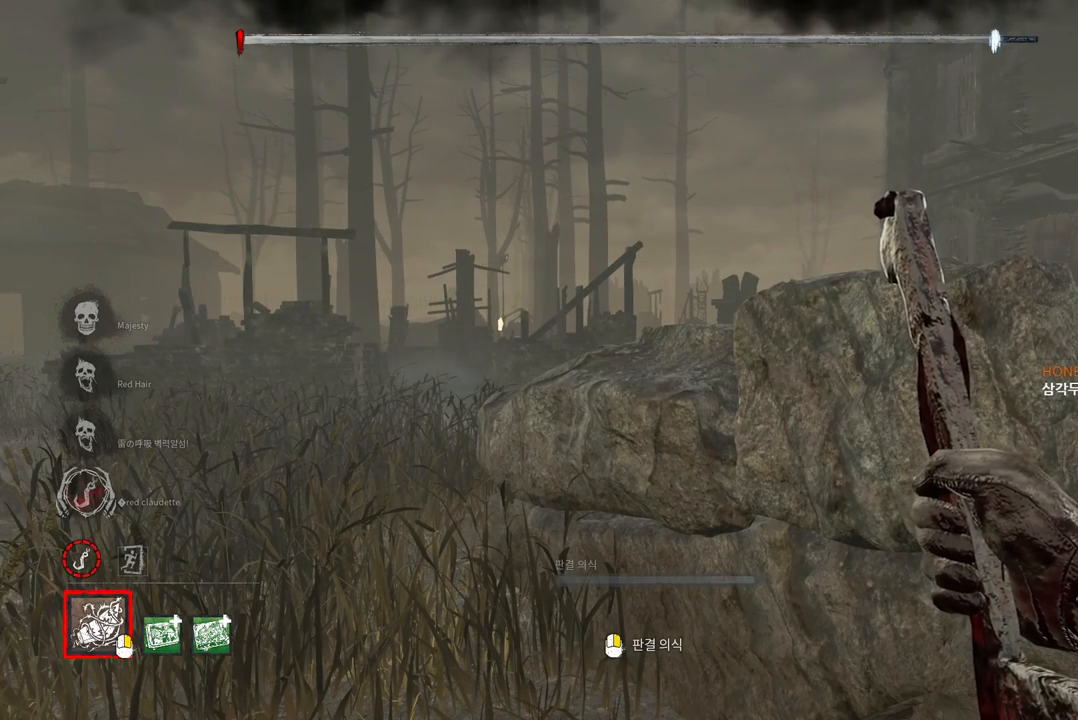
{"keys": [], "mouse": [], "events": []}
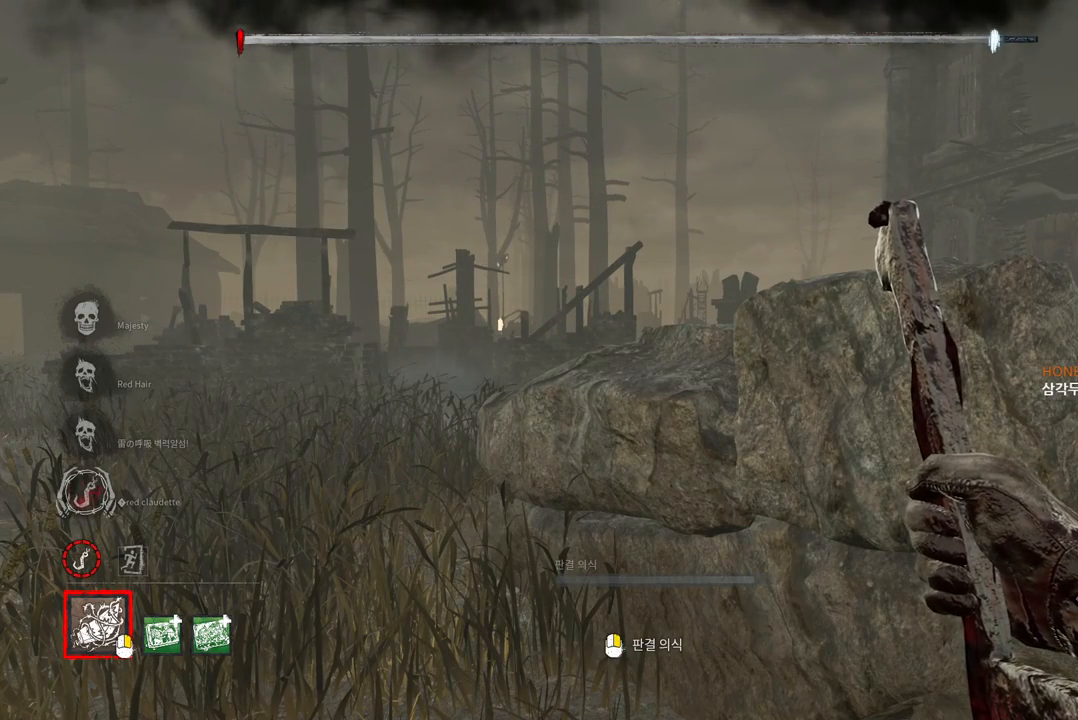
{"keys": [], "mouse": [], "events": [[467, "mouse_wheel", "down"], [500, "mouse_wheel", "up"]]}
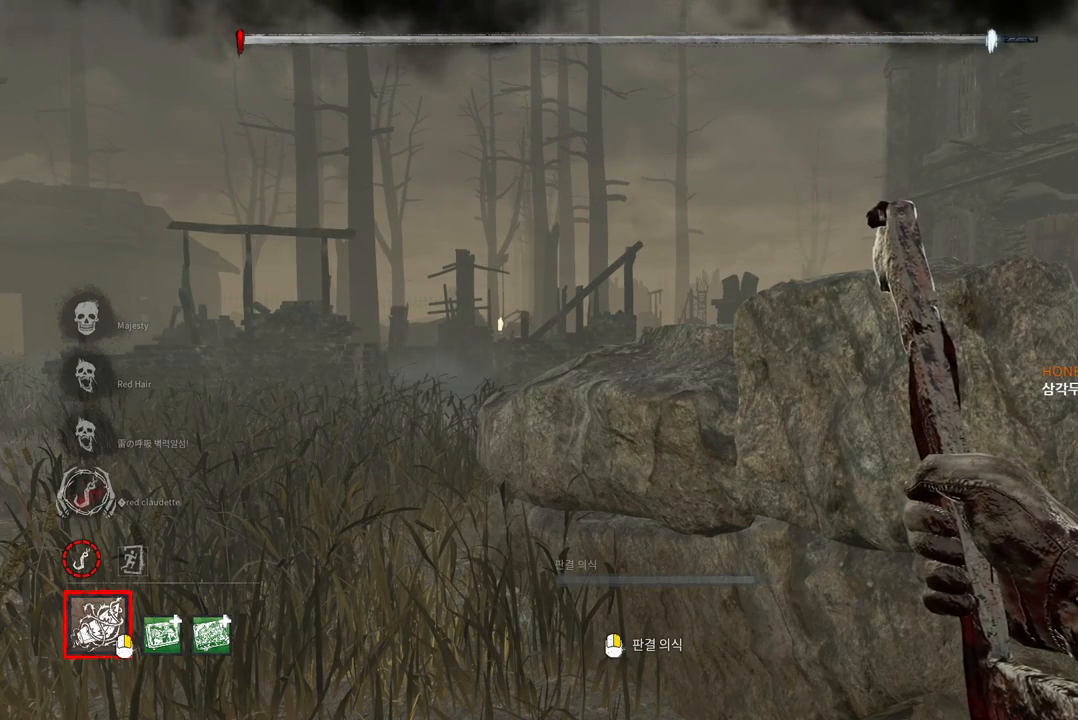
{"keys": [], "mouse": ["wheel"], "events": [[250, "mouse_wheel", "down"]]}
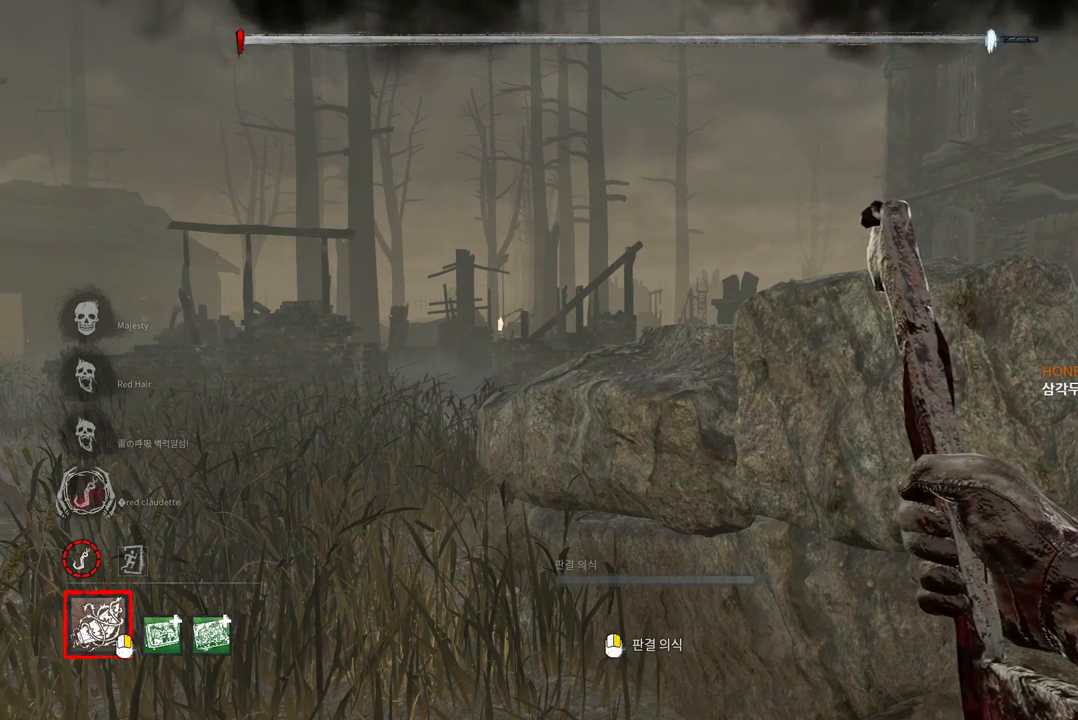
{"keys": [], "mouse": [], "events": [[217, "mouse_wheel", "up"]]}
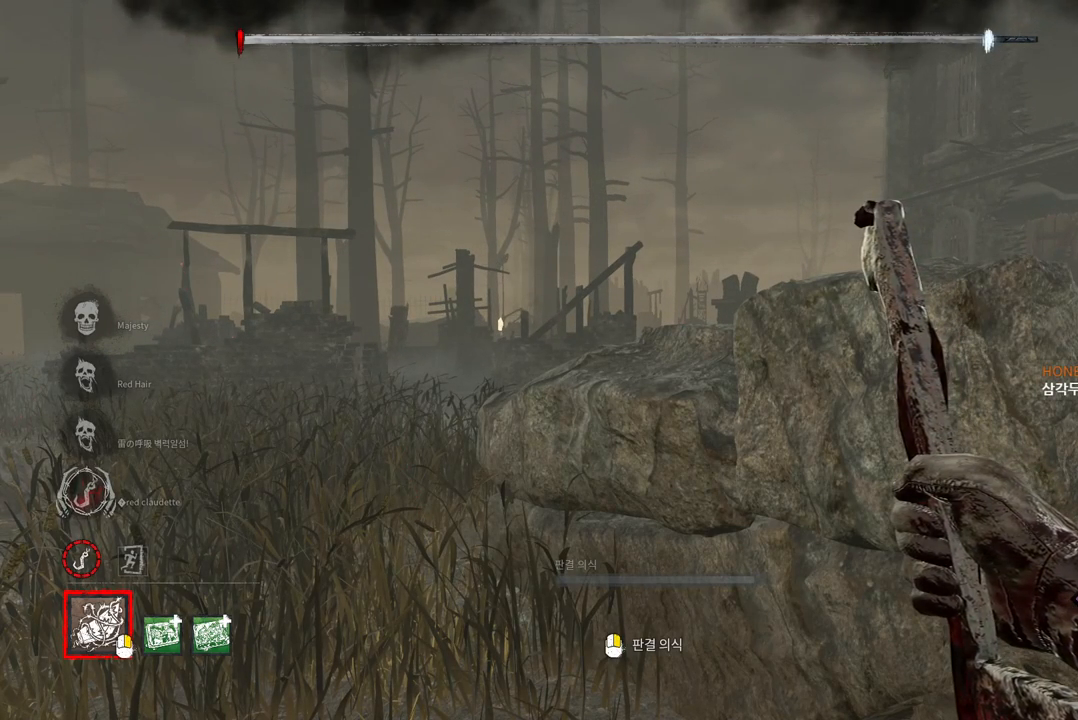
{"keys": [], "mouse": ["wheel"], "events": [[417, "mouse_wheel", "down"]]}
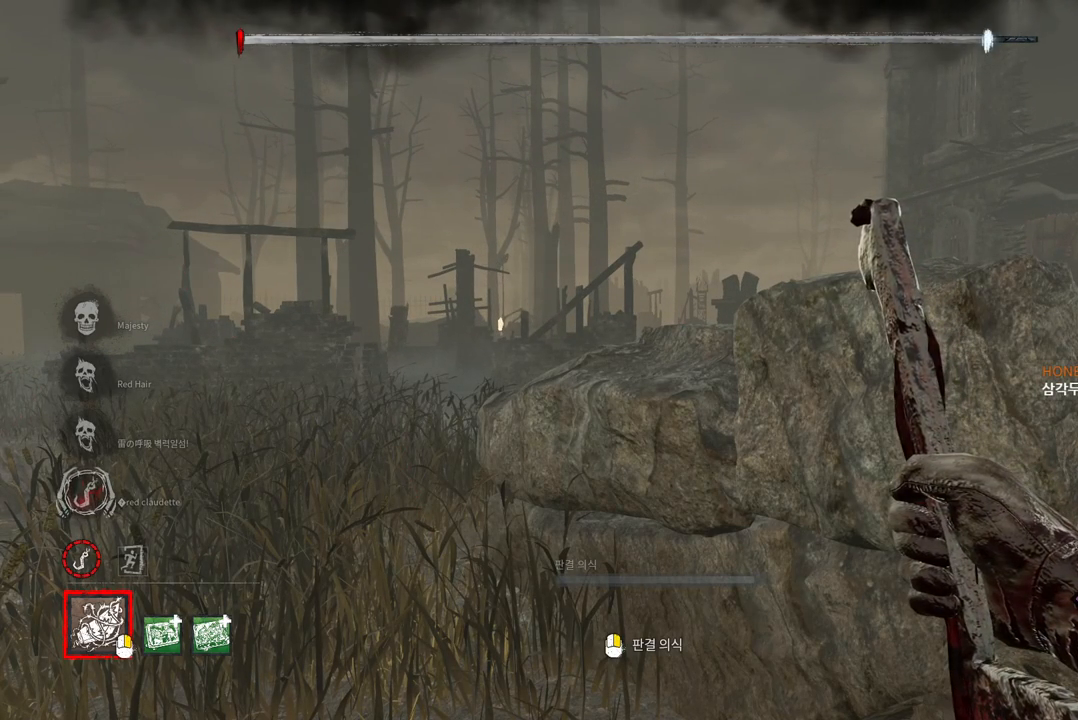
{"keys": [], "mouse": [], "events": [[100, "mouse_wheel", "up"], [350, "mouse_wheel", "down"], [433, "mouse_wheel", "up"], [450, "mouse_wheel", "down"], [467, "mouse_wheel", "up"]]}
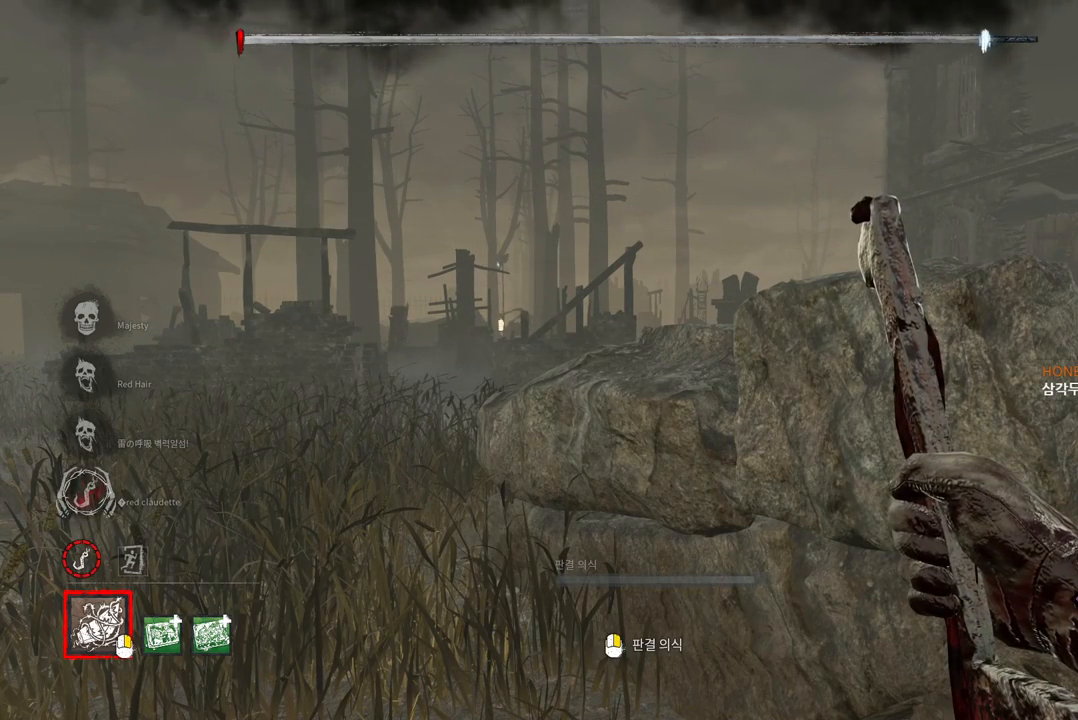
{"keys": [], "mouse": [], "events": []}
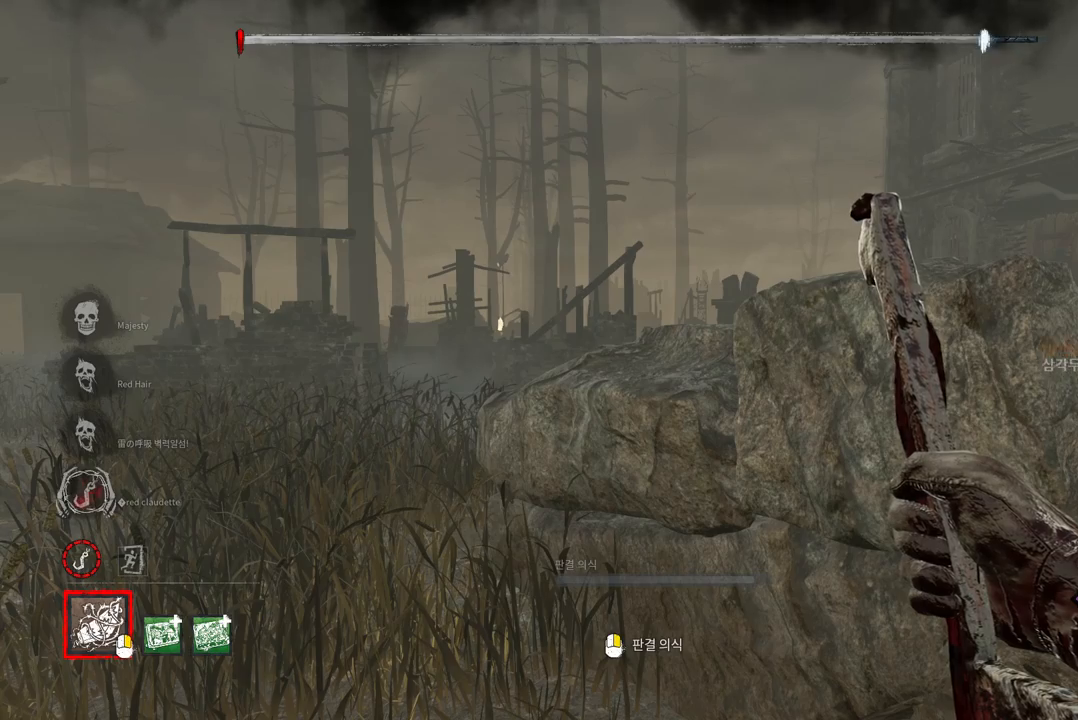
{"keys": [], "mouse": [], "events": [[267, "mouse_wheel", "down"], [367, "mouse_wheel", "up"]]}
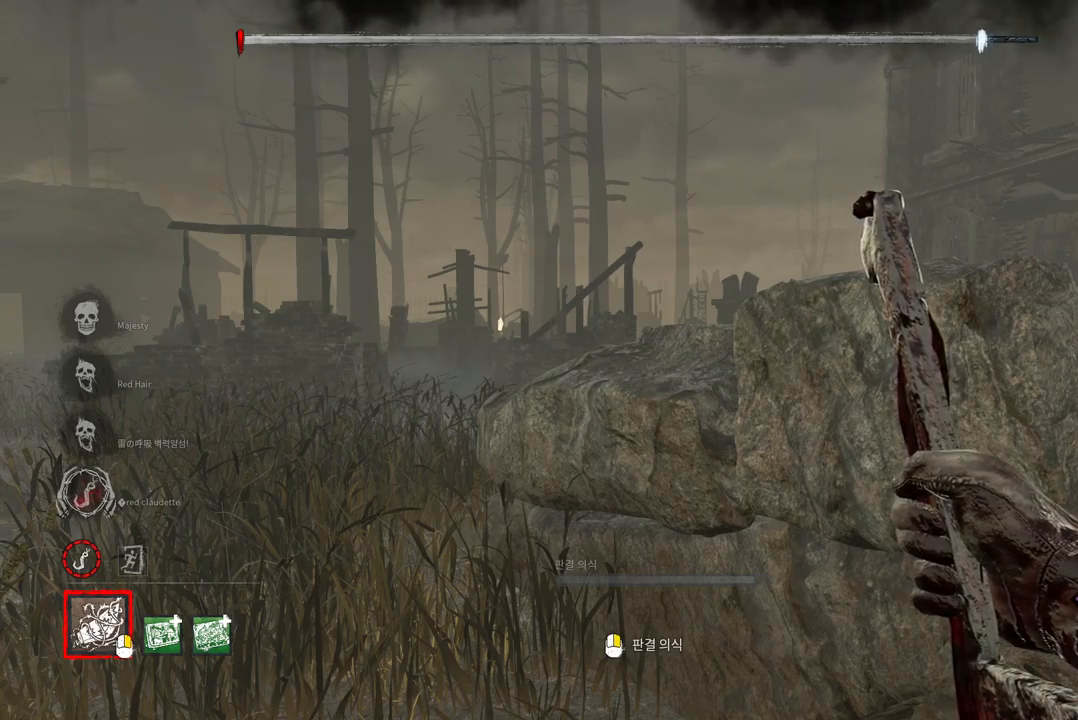
{"keys": [], "mouse": [], "events": []}
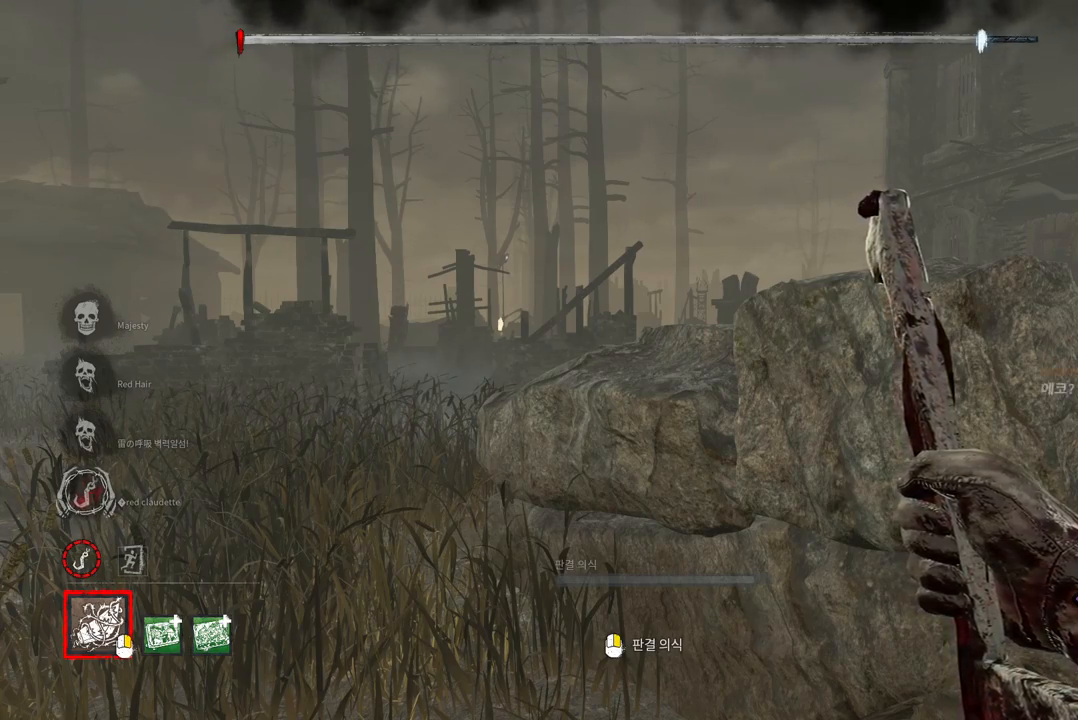
{"keys": [], "mouse": ["wheel"], "events": [[150, "mouse_wheel", "down"]]}